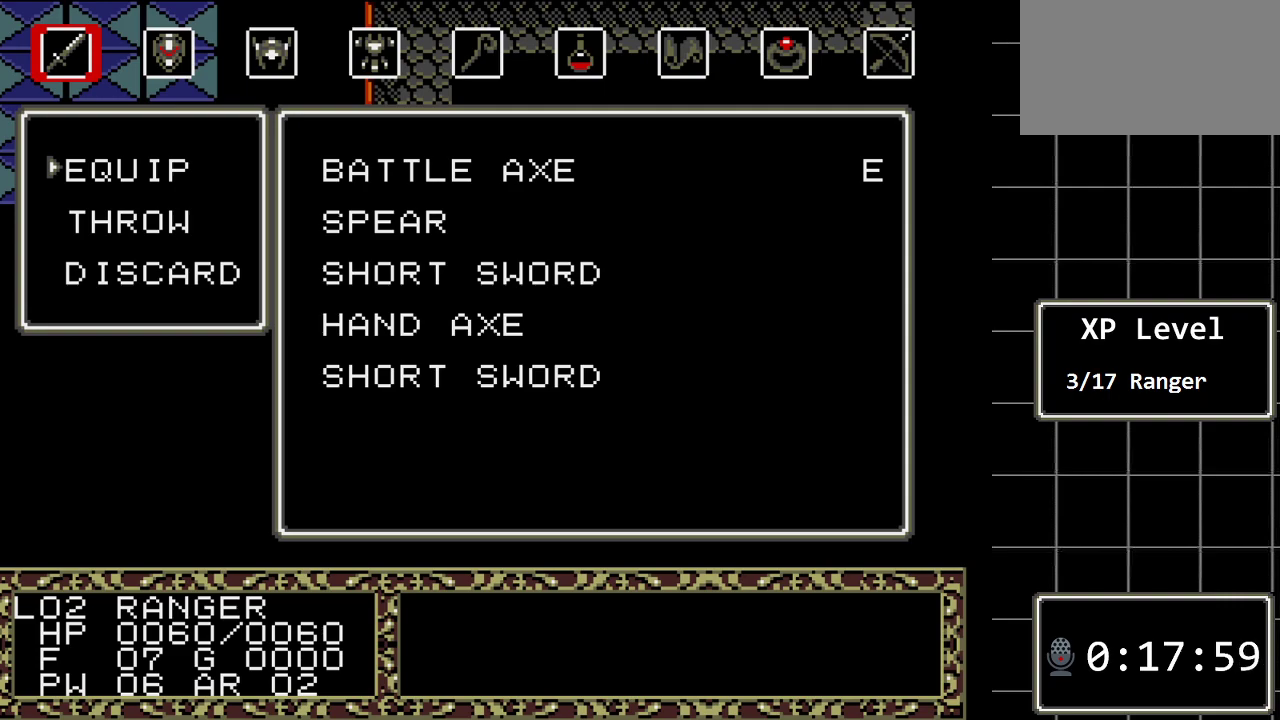
Gameplay with a controller (Xbox layout); each line is a JSON object with the inputs held at the frame after it. "events" lists button and stick changes between this image and that frame as [ms after this image, input, new state], when the widget could be followed in between. Not read: L1 L2 L3 R1 R2 R3.
{"buttons": ["DPAD_DOWN"], "events": [[417, "DPAD_DOWN", "down"]]}
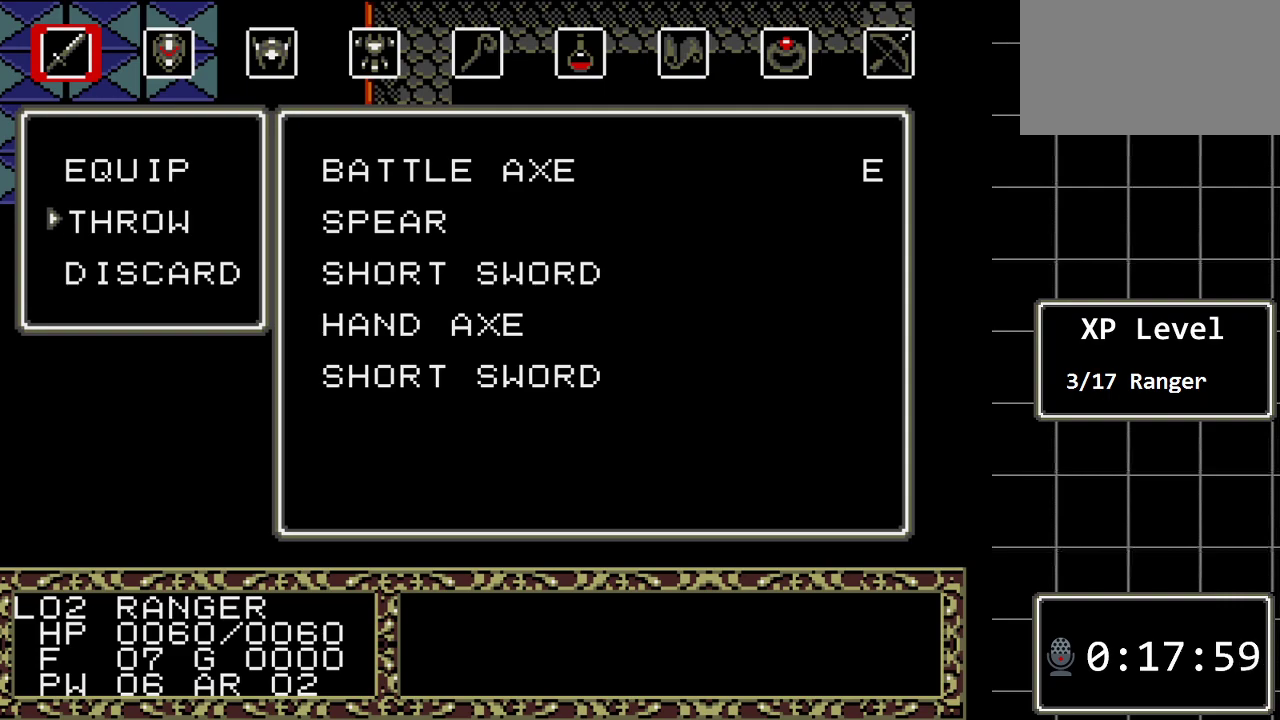
{"buttons": [], "events": [[33, "DPAD_DOWN", "up"], [167, "DPAD_UP", "down"], [333, "DPAD_UP", "up"]]}
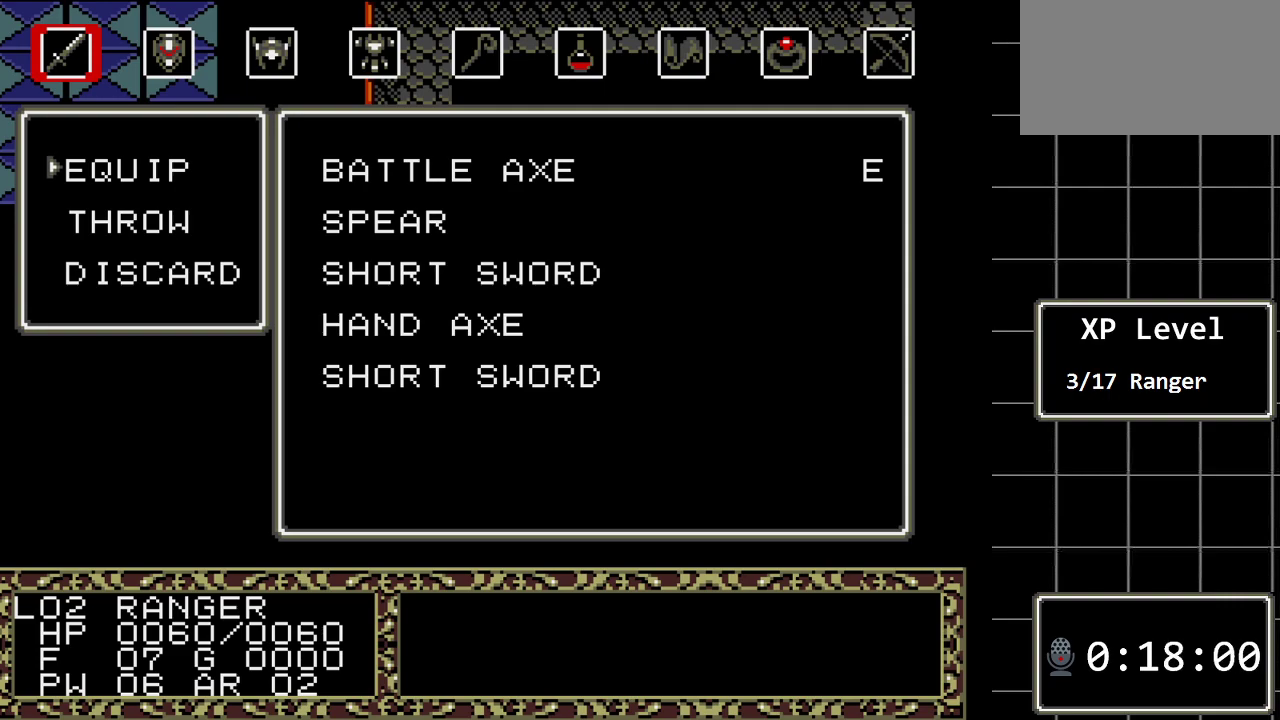
{"buttons": [], "events": []}
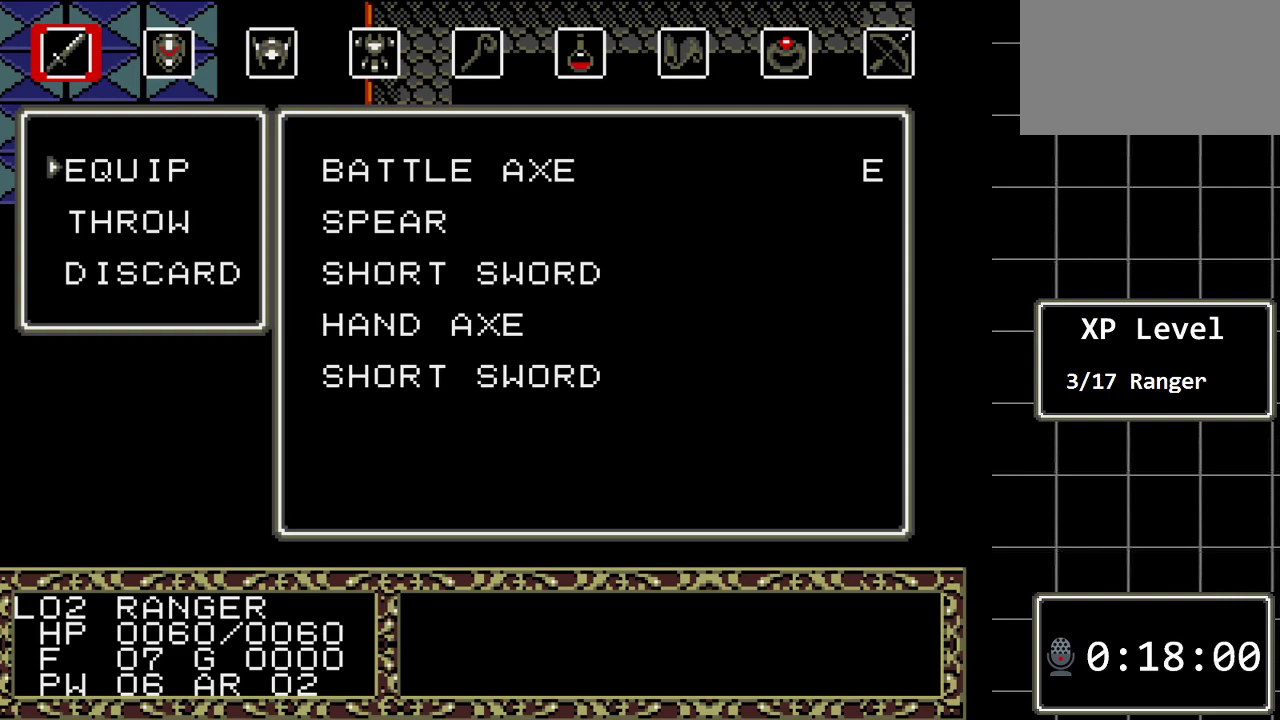
{"buttons": [], "events": []}
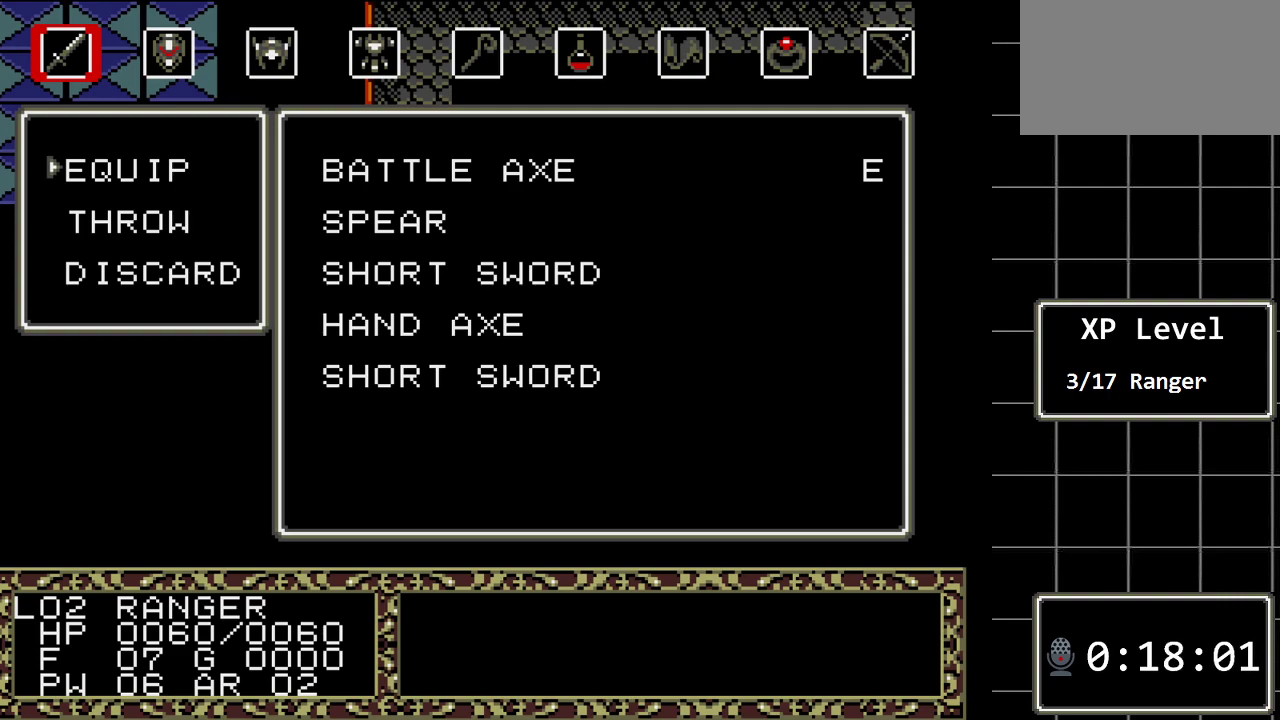
{"buttons": [], "events": []}
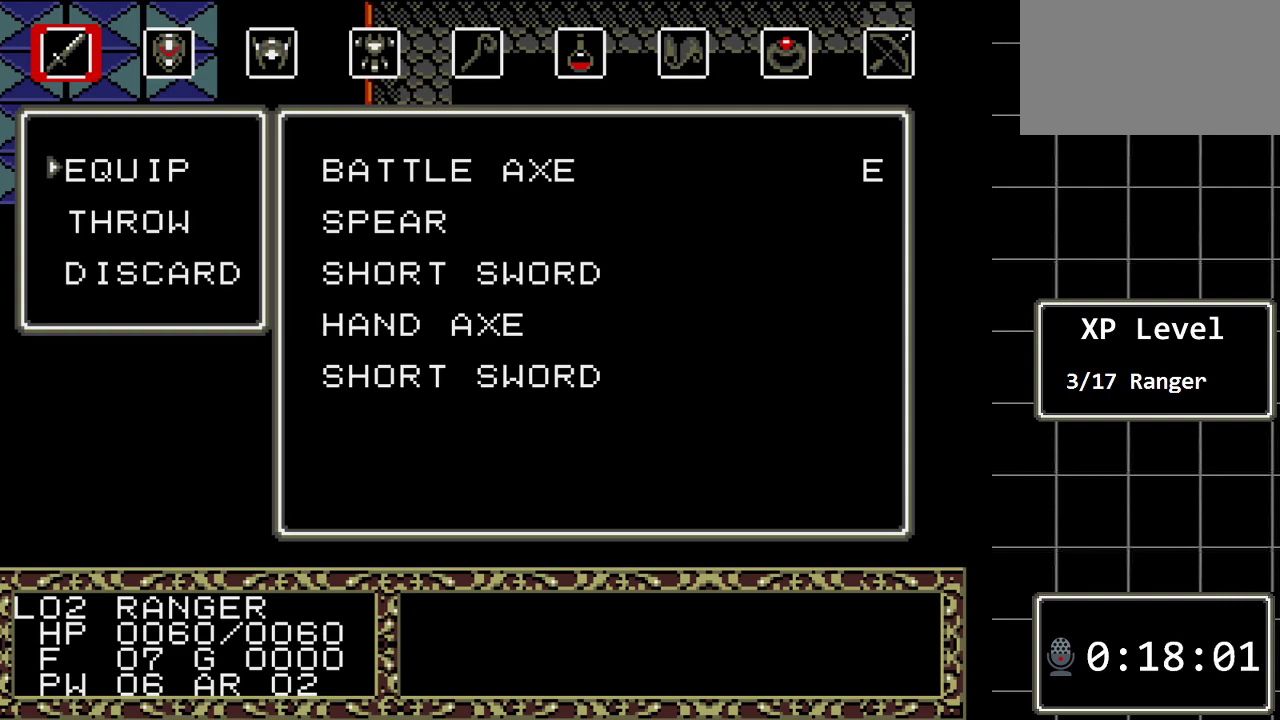
{"buttons": [], "events": []}
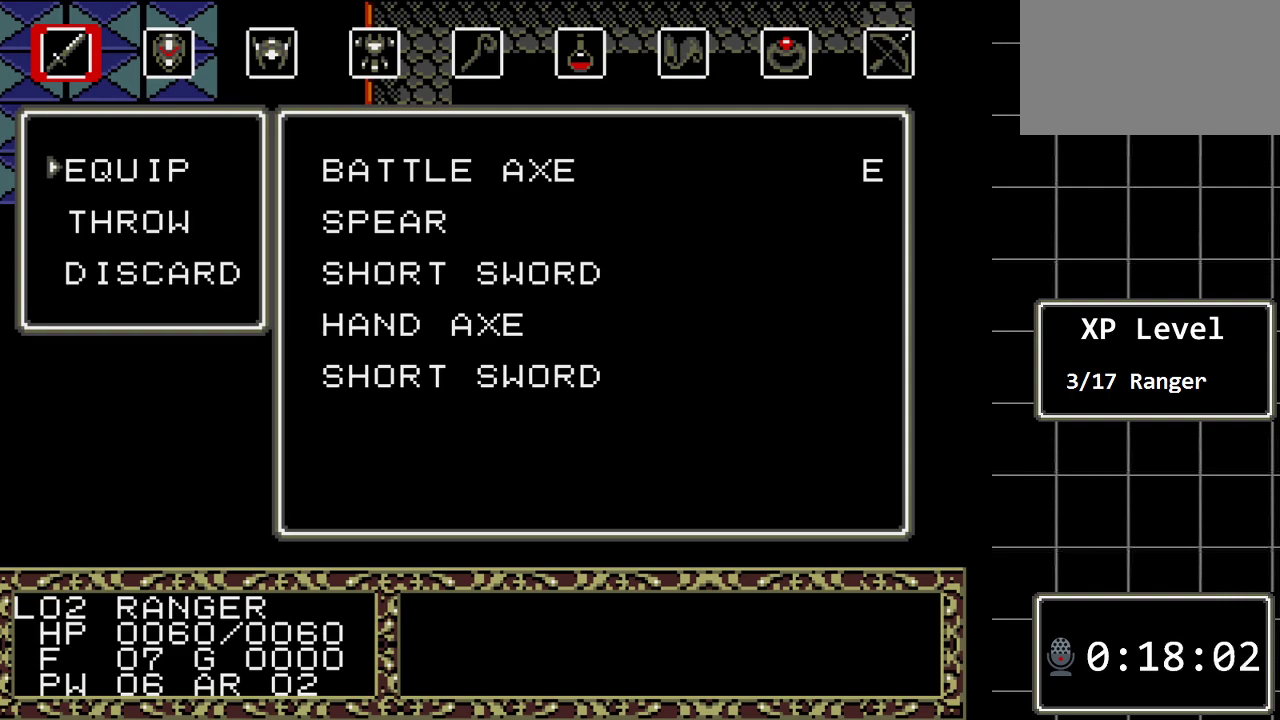
{"buttons": [], "events": []}
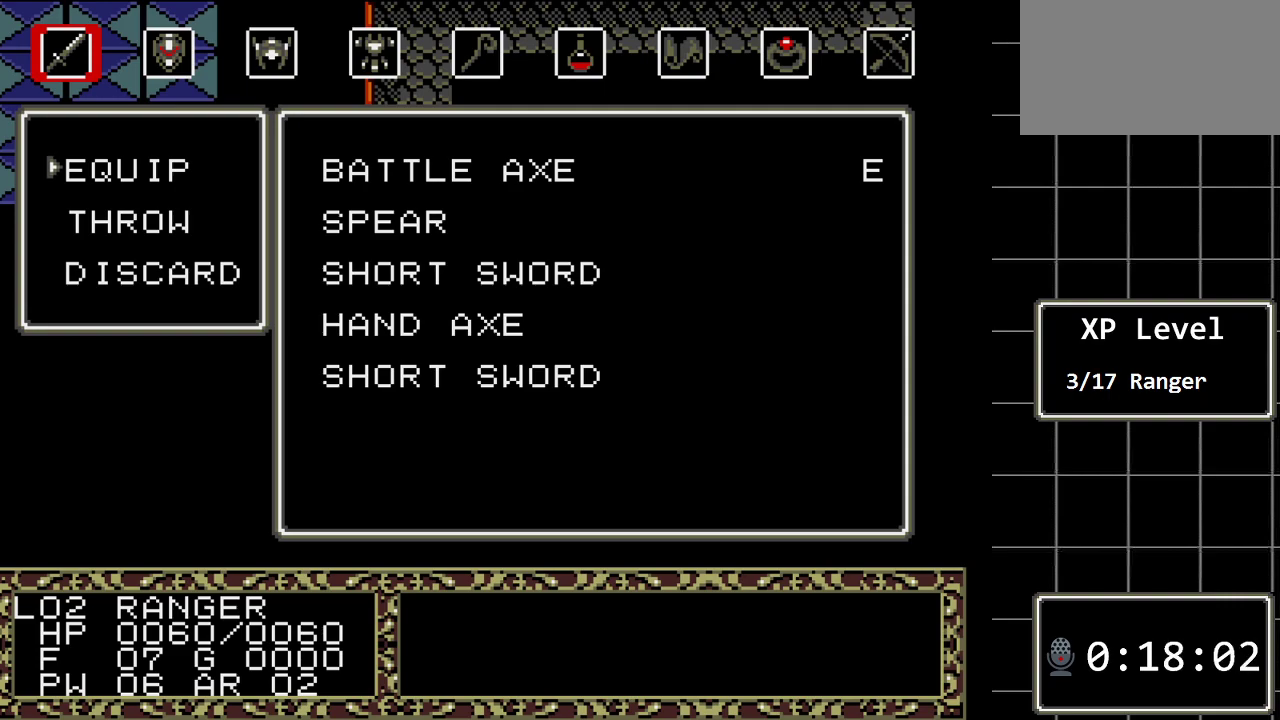
{"buttons": [], "events": []}
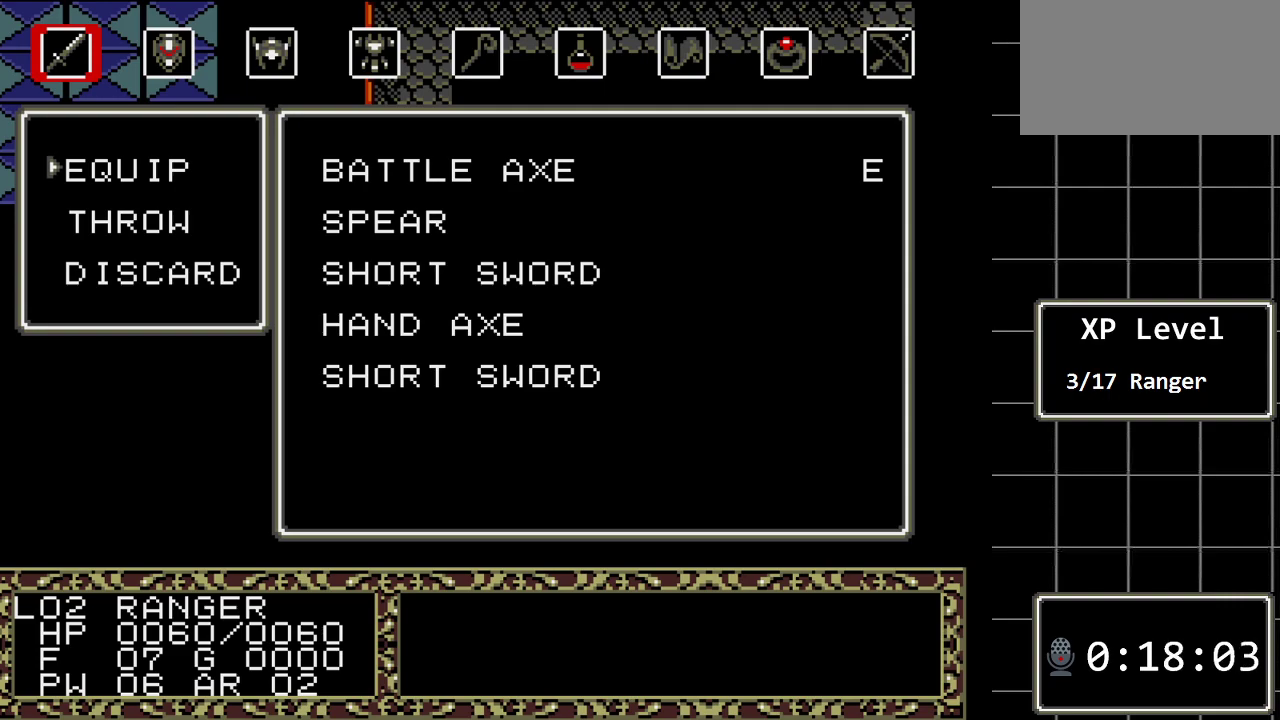
{"buttons": ["DPAD_DOWN"], "events": [[500, "DPAD_DOWN", "down"]]}
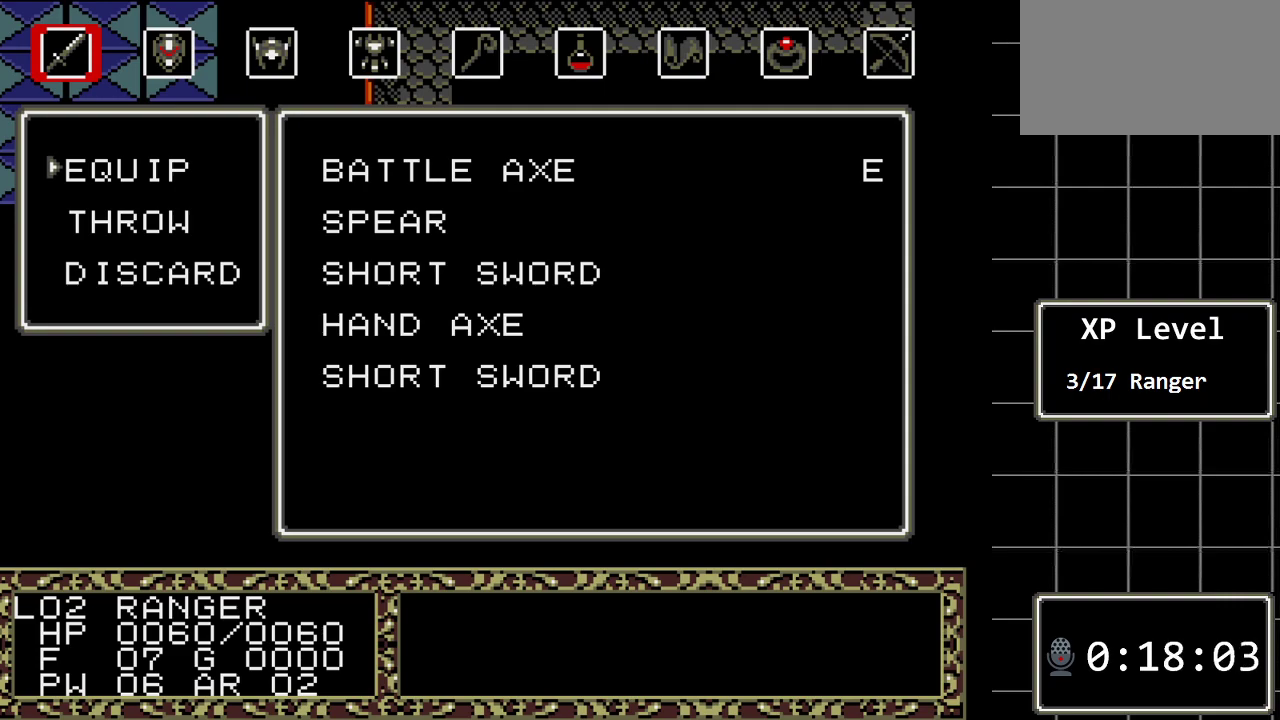
{"buttons": [], "events": [[167, "DPAD_DOWN", "up"]]}
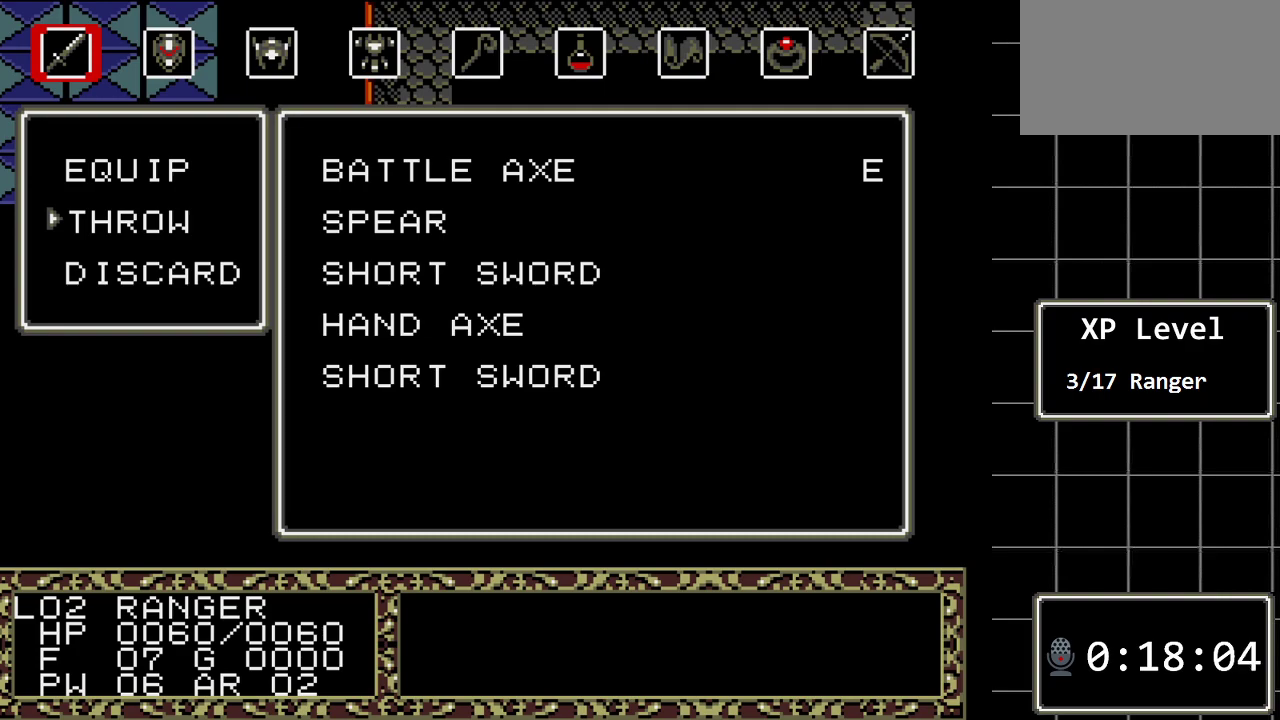
{"buttons": ["B"], "events": [[333, "B", "down"]]}
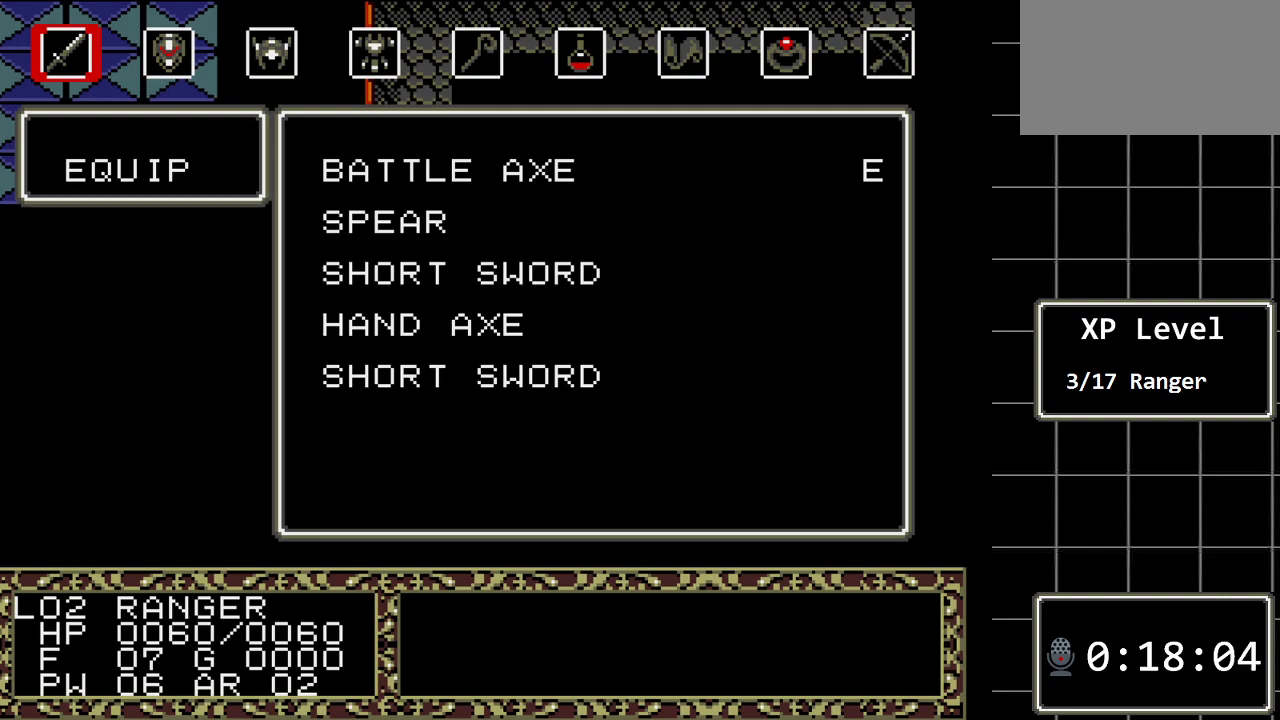
{"buttons": [], "events": [[33, "B", "up"]]}
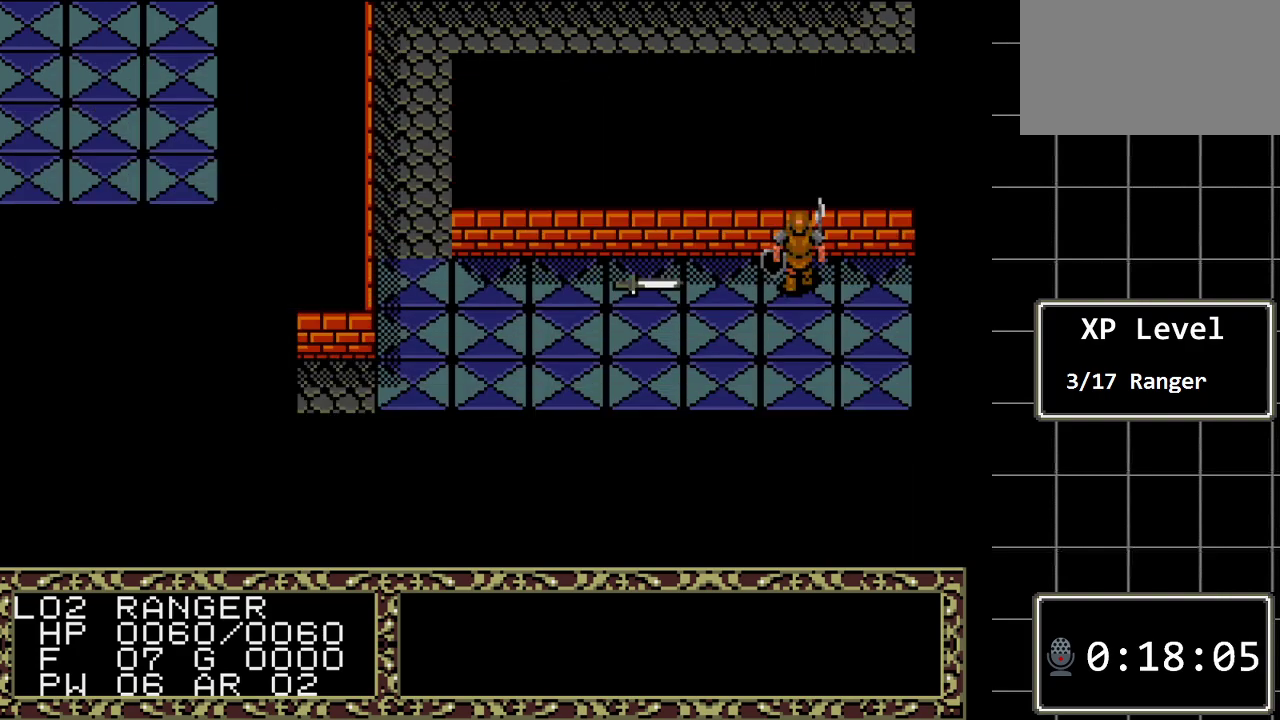
{"buttons": ["DPAD_UP"], "events": [[467, "DPAD_UP", "down"]]}
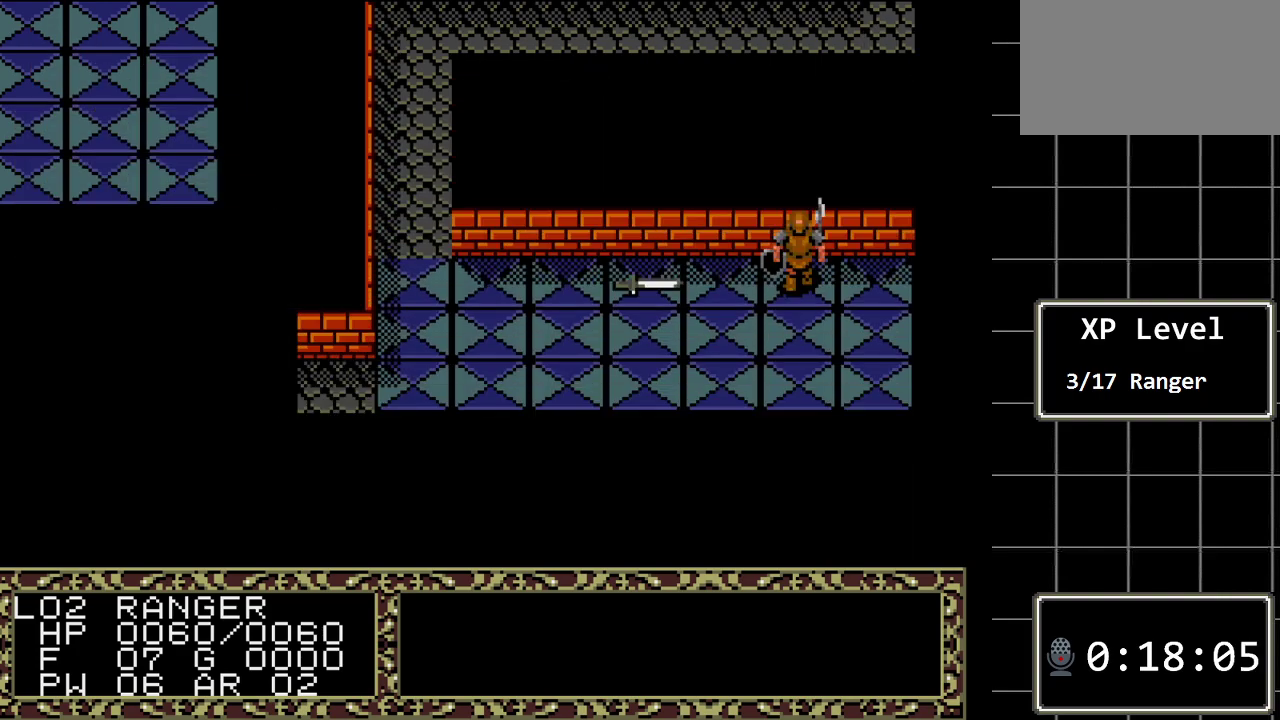
{"buttons": [], "events": [[183, "DPAD_UP", "up"], [317, "C", "down"], [400, "C", "up"]]}
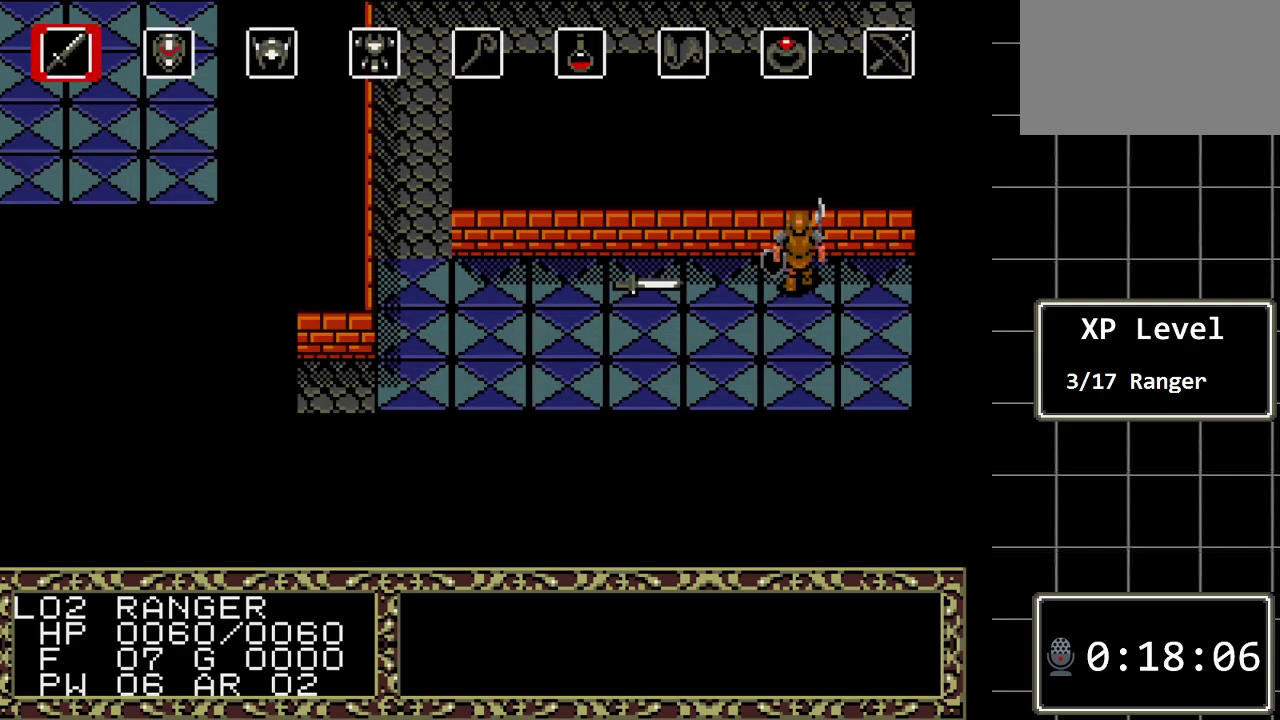
{"buttons": [], "events": [[267, "C", "down"], [383, "C", "up"]]}
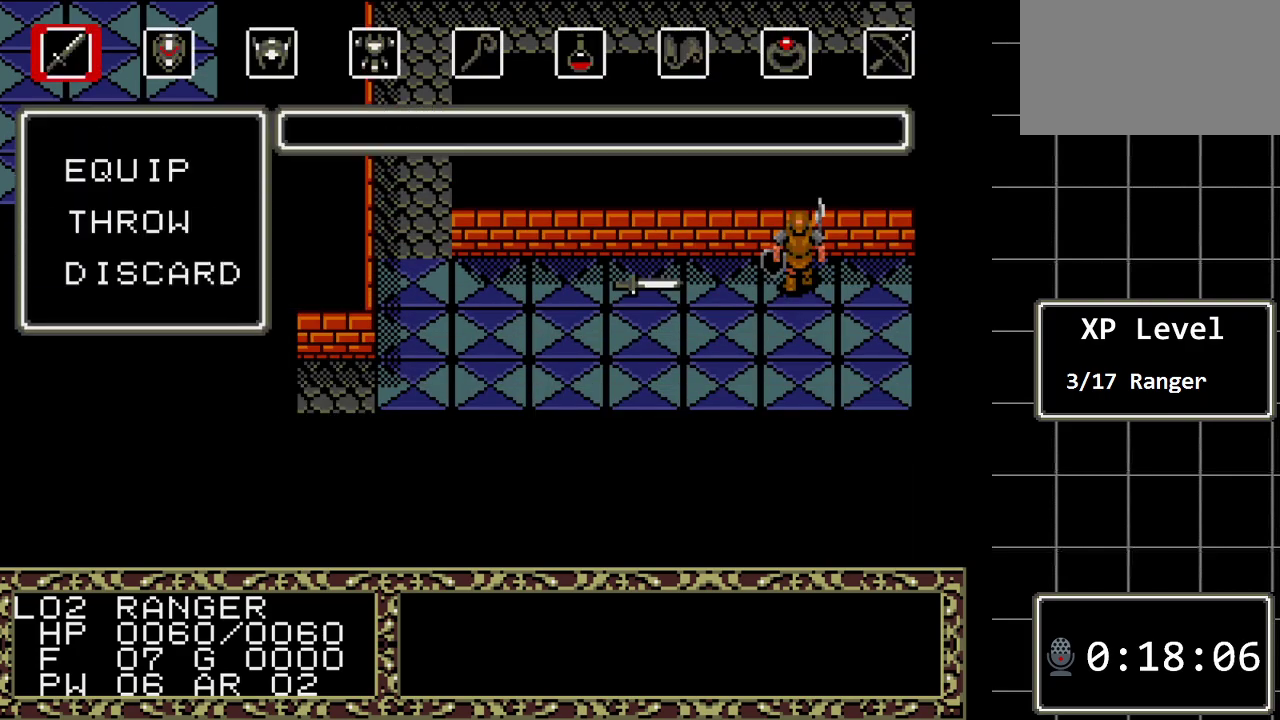
{"buttons": [], "events": [[333, "DPAD_DOWN", "down"], [500, "DPAD_DOWN", "up"]]}
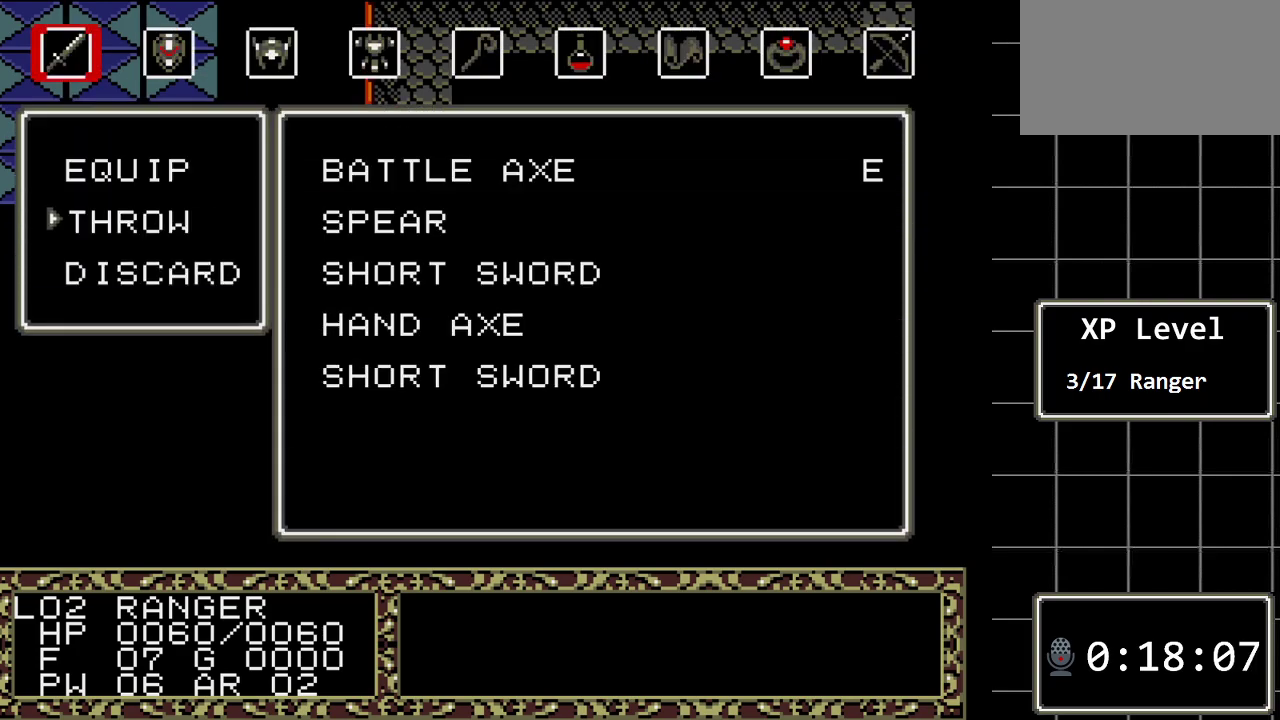
{"buttons": ["C"], "events": [[467, "C", "down"]]}
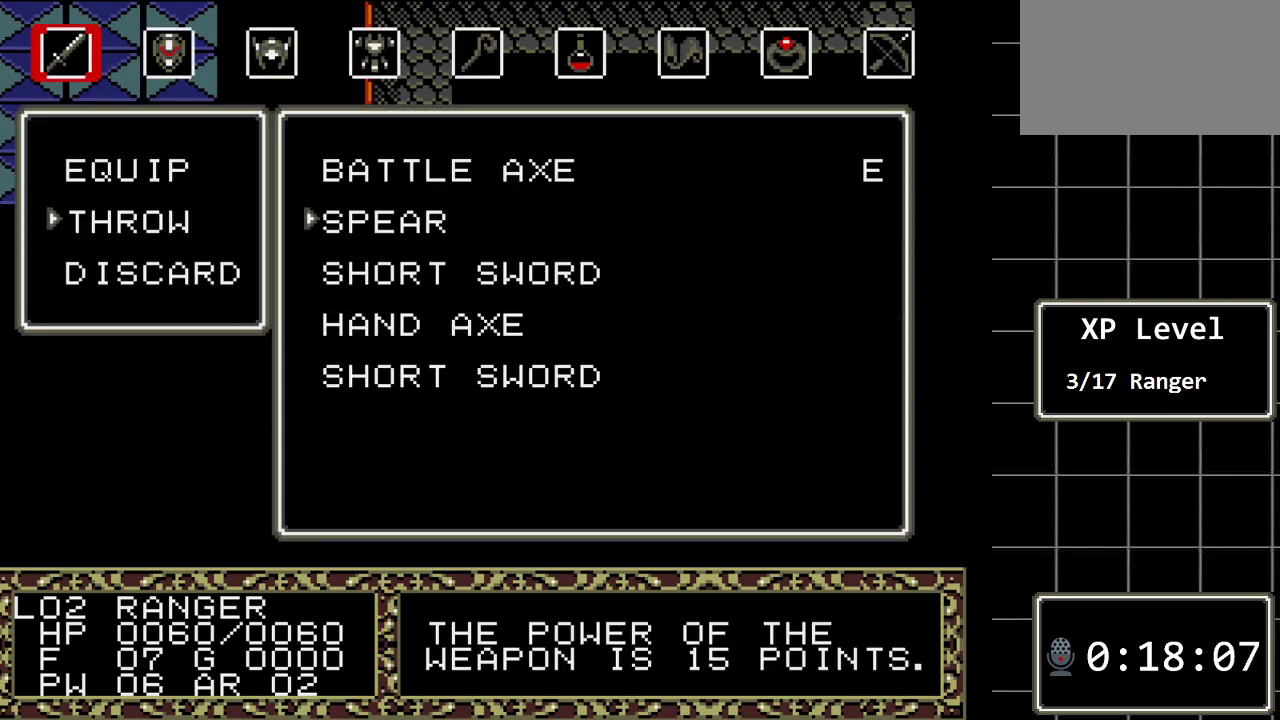
{"buttons": [], "events": [[100, "C", "up"]]}
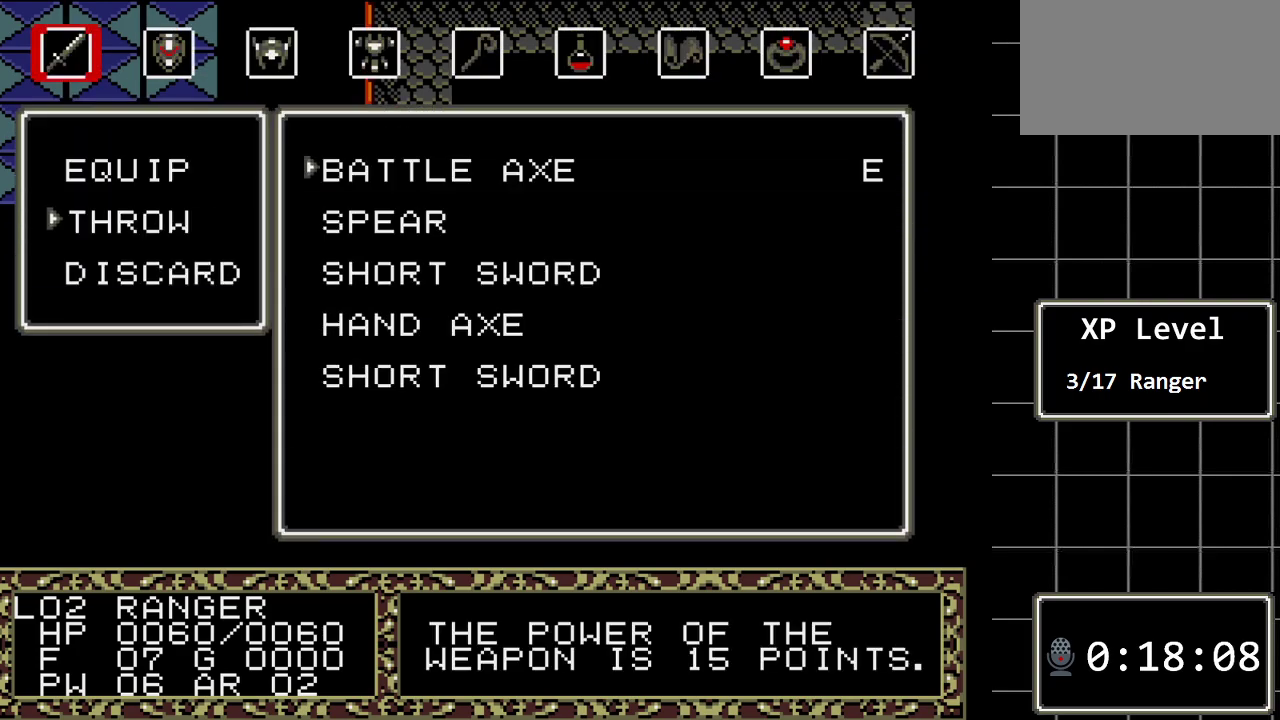
{"buttons": [], "events": [[17, "DPAD_DOWN", "down"], [183, "DPAD_DOWN", "up"]]}
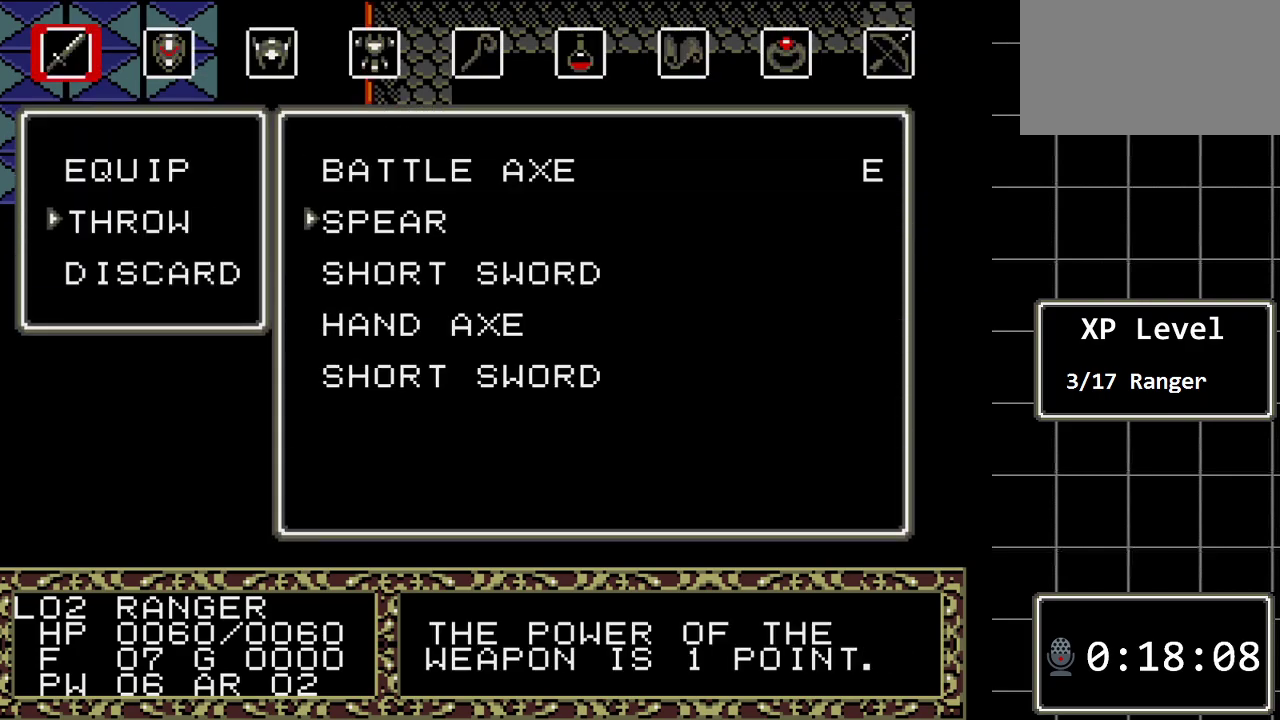
{"buttons": [], "events": []}
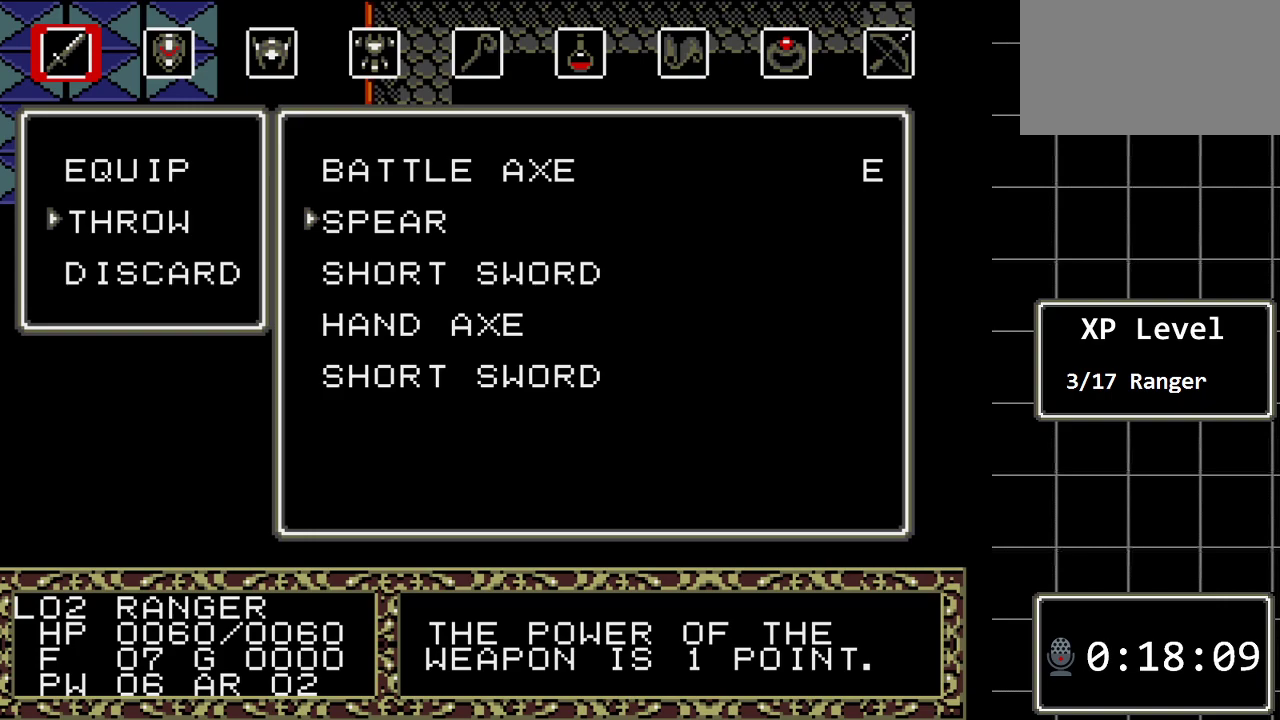
{"buttons": [], "events": []}
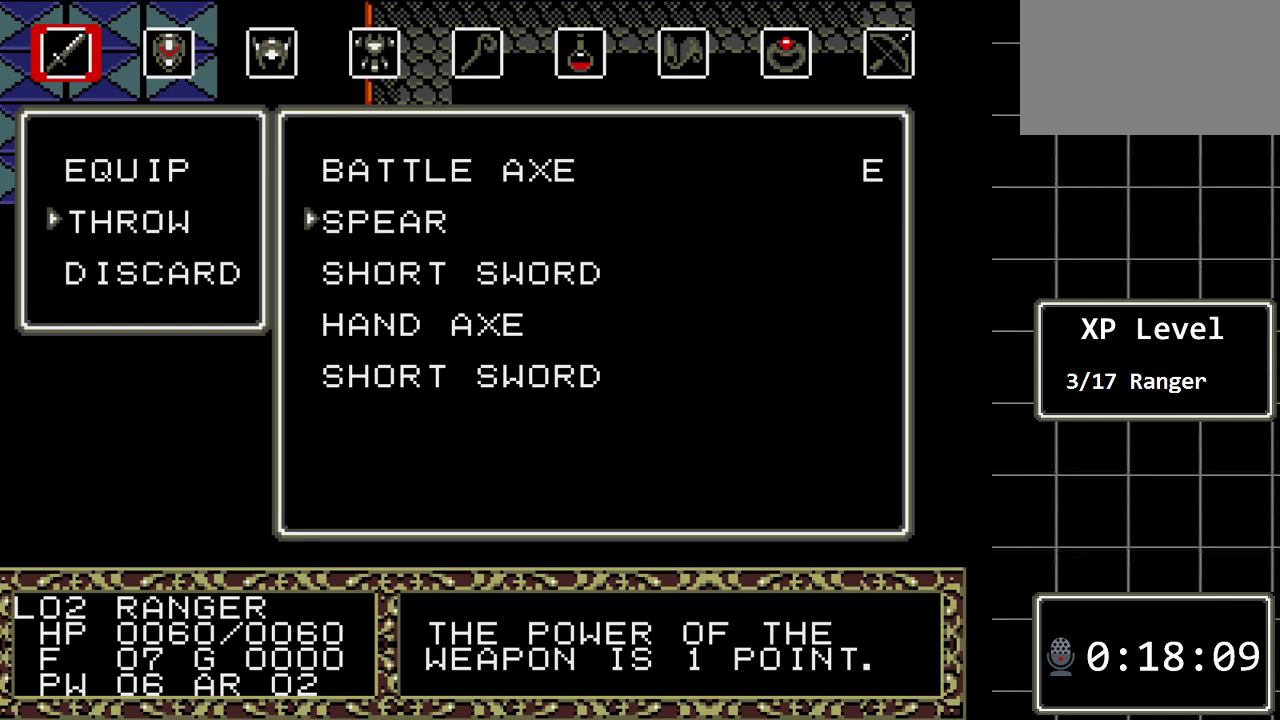
{"buttons": ["DPAD_UP"], "events": [[17, "DPAD_DOWN", "down"], [183, "DPAD_DOWN", "up"], [400, "DPAD_UP", "down"]]}
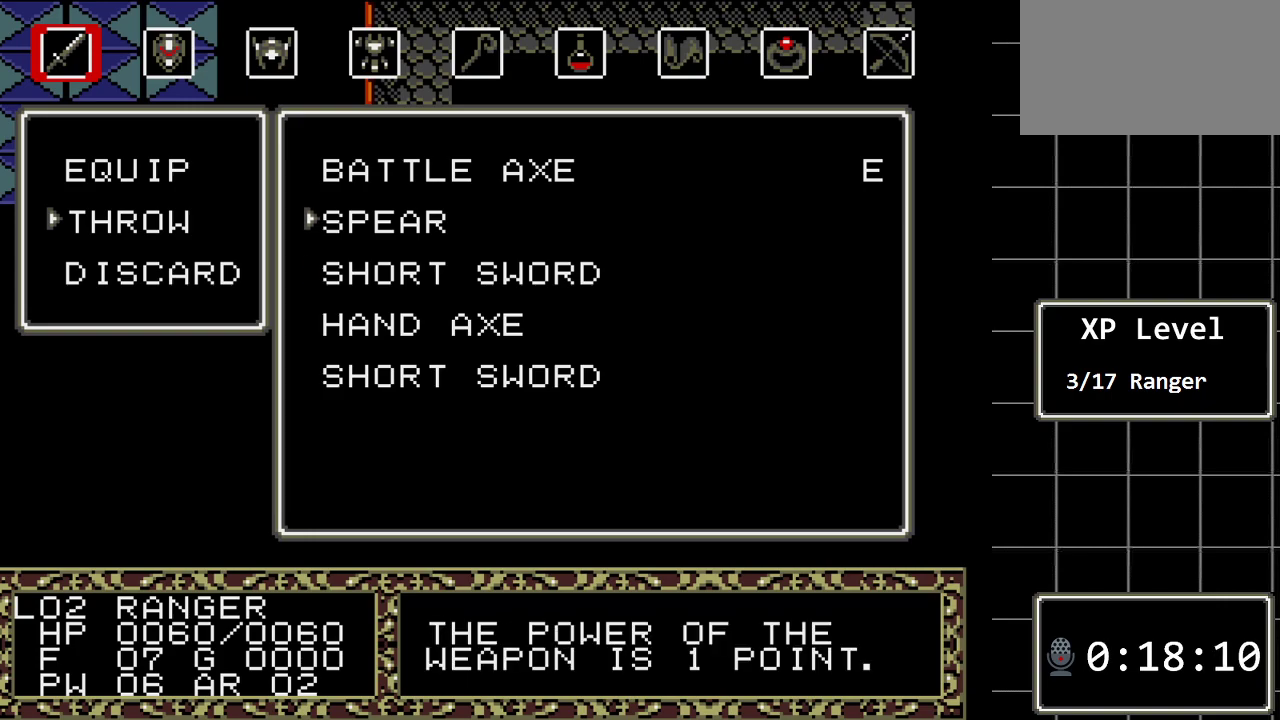
{"buttons": [], "events": [[33, "DPAD_UP", "up"]]}
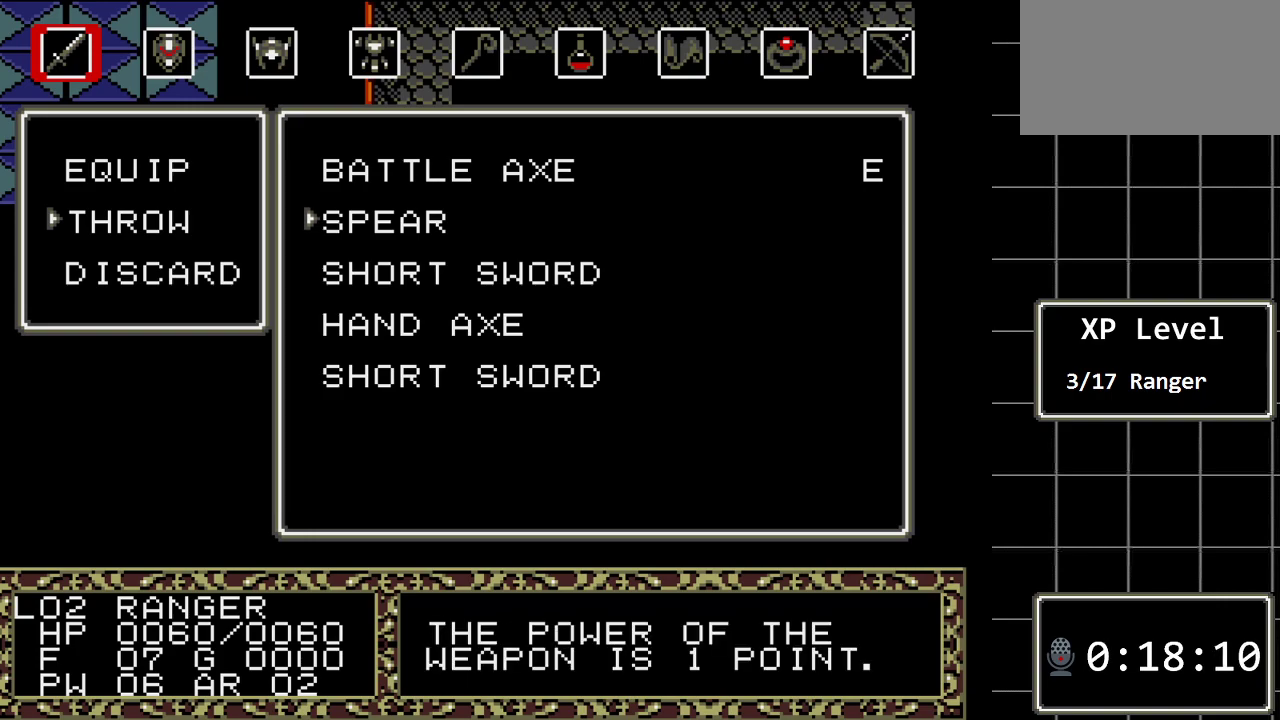
{"buttons": [], "events": [[300, "DPAD_DOWN", "down"], [433, "DPAD_DOWN", "up"]]}
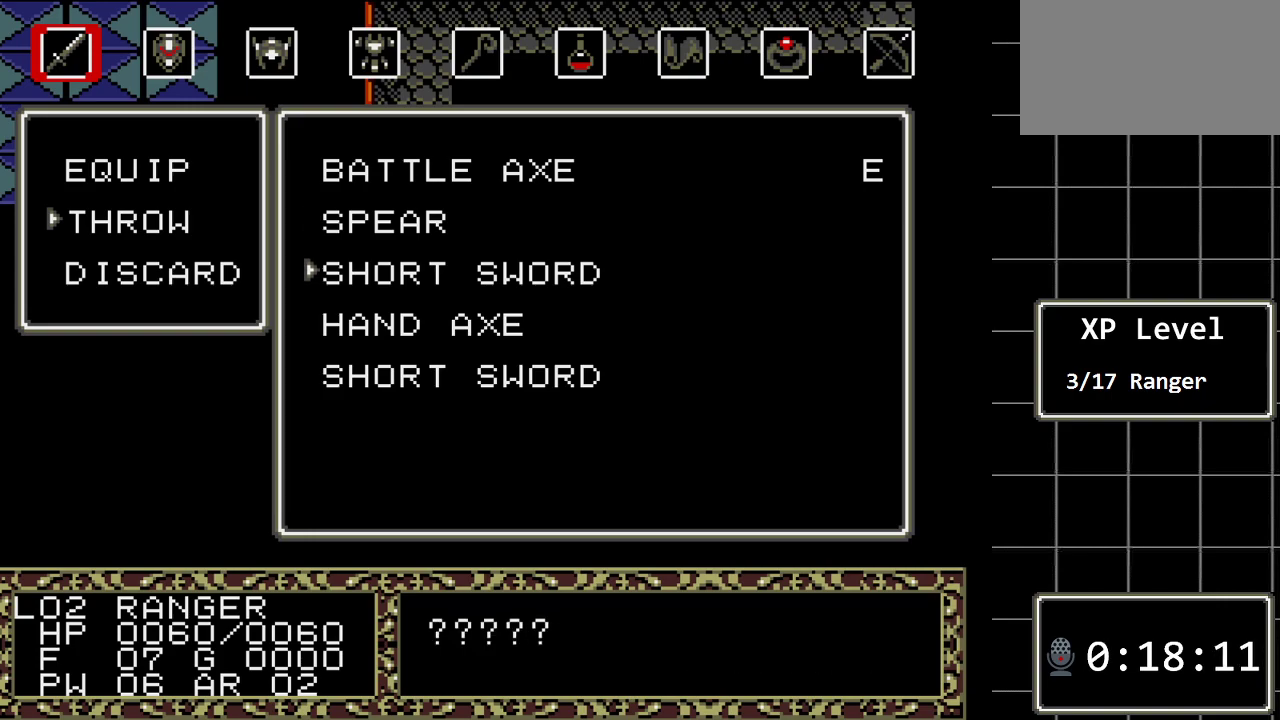
{"buttons": [], "events": []}
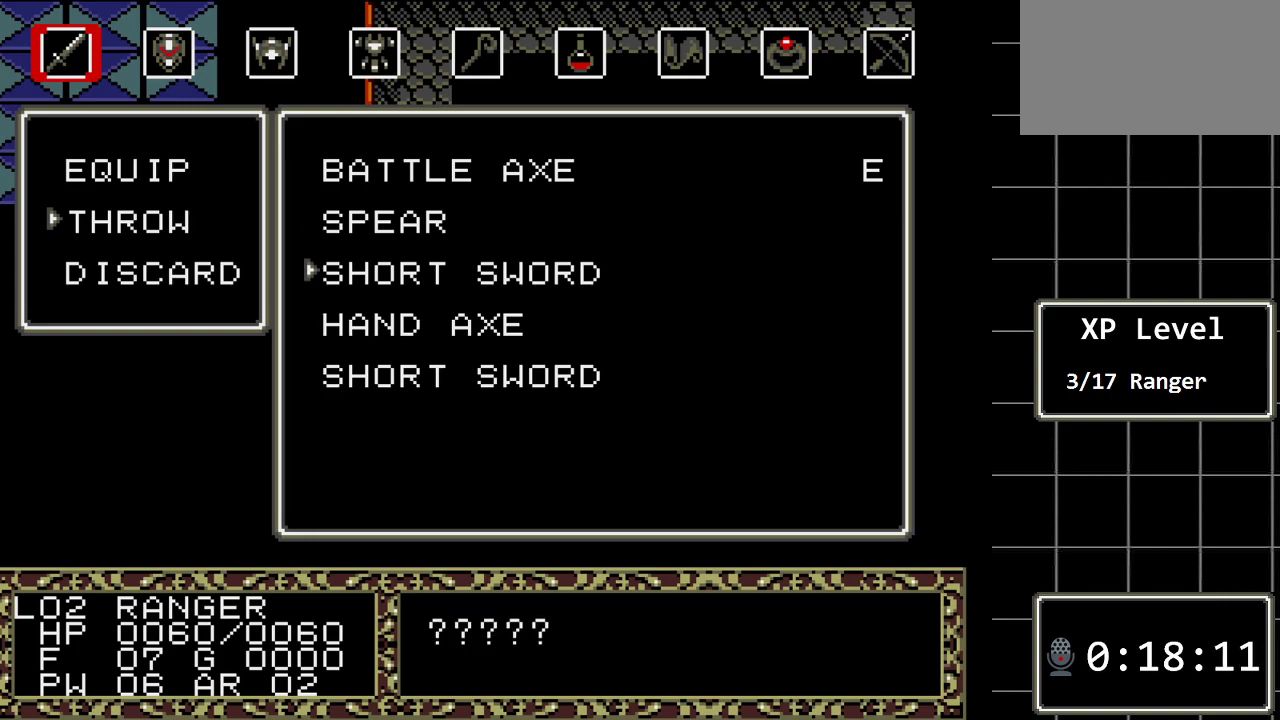
{"buttons": [], "events": [[200, "C", "down"], [367, "C", "up"]]}
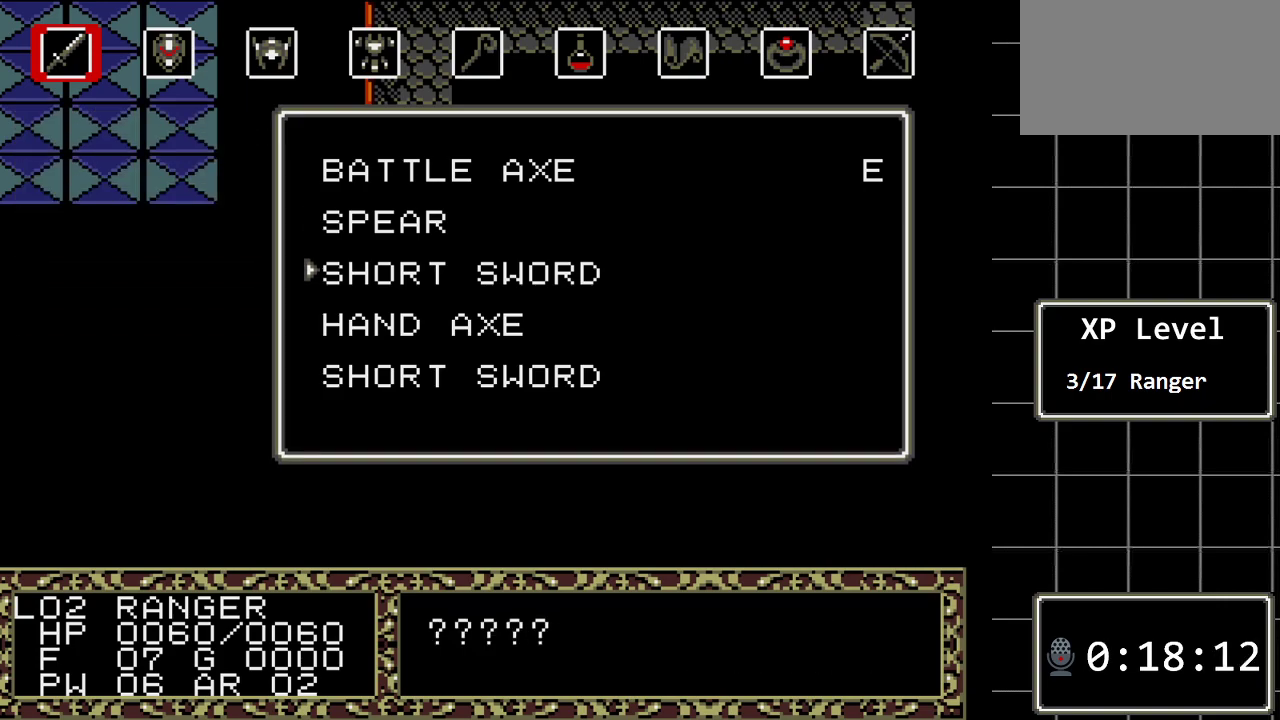
{"buttons": [], "events": []}
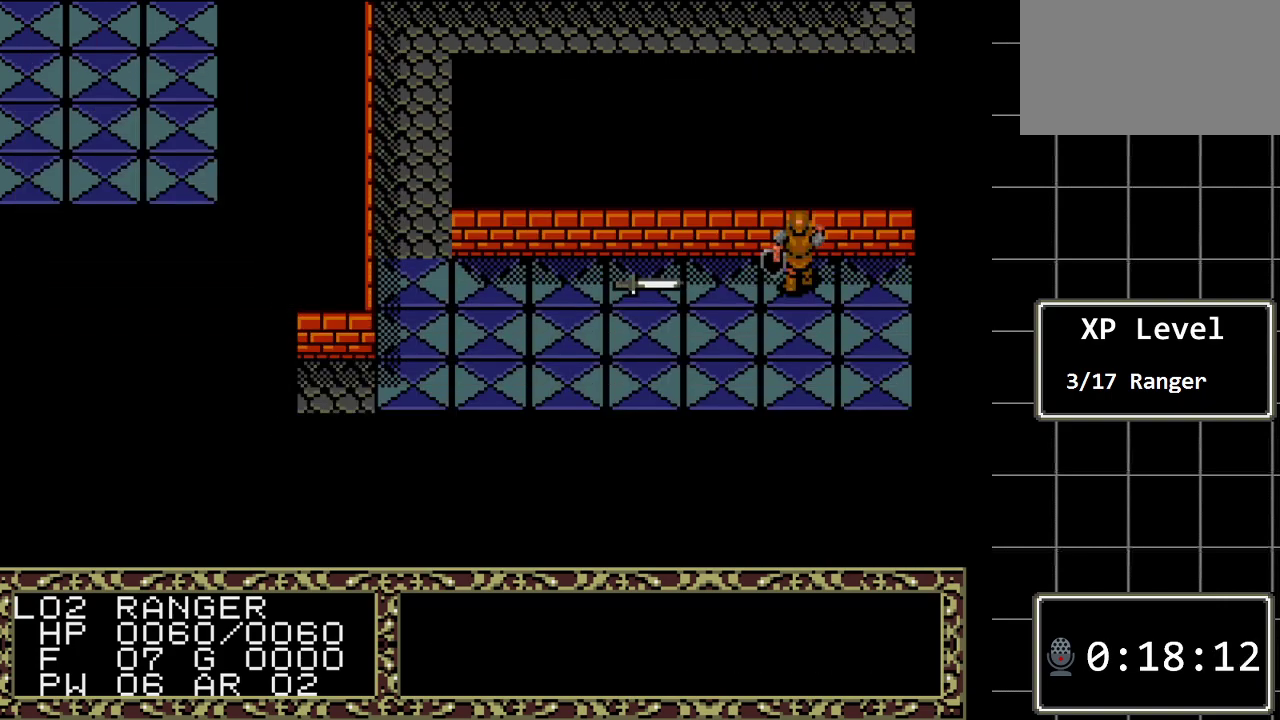
{"buttons": ["C"], "events": [[417, "C", "down"]]}
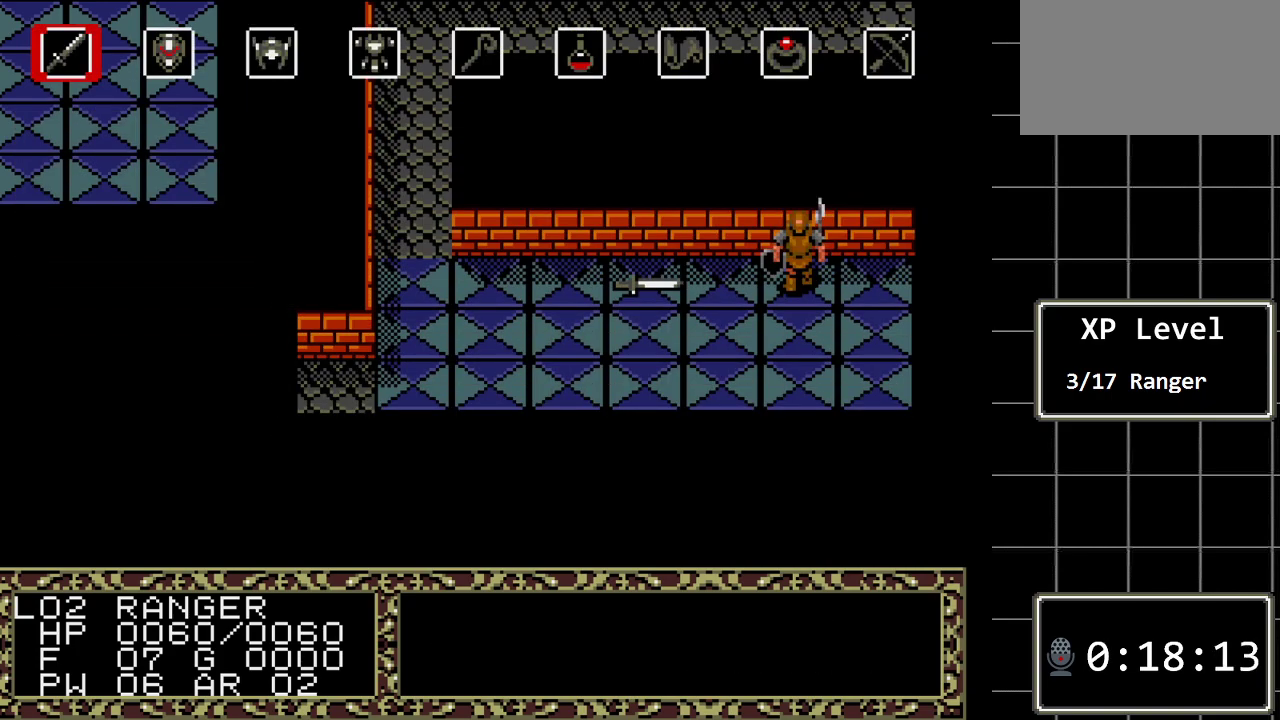
{"buttons": [], "events": [[83, "C", "up"], [300, "C", "down"], [433, "C", "up"]]}